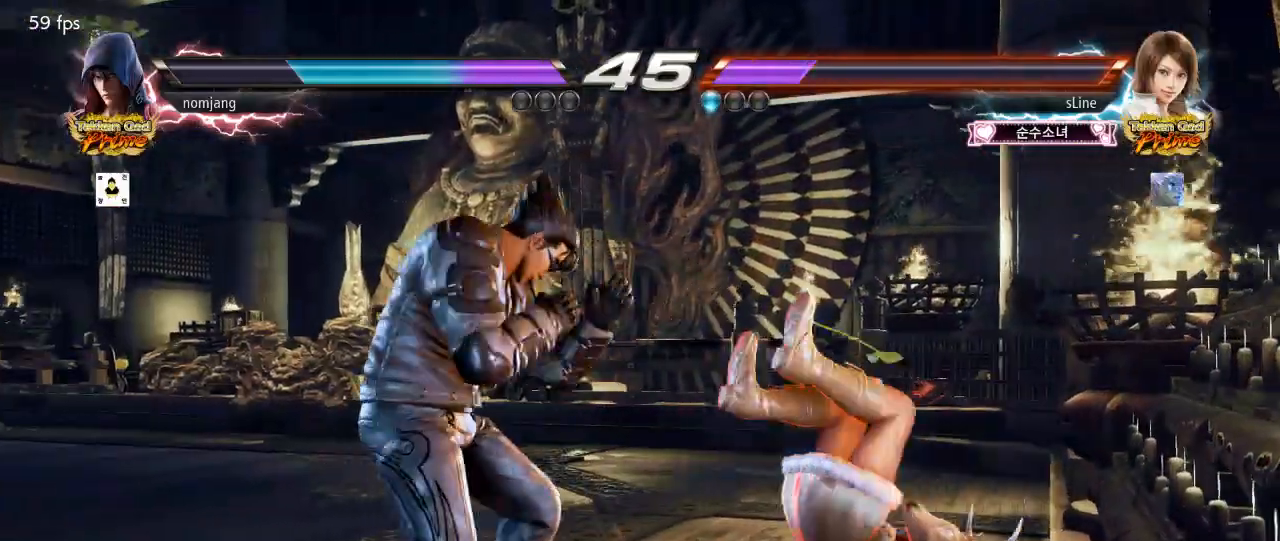
Gameplay with a controller (PlayStation layout); each line is a JSON object with the inputs held at the frame after it (dt_ms = milliseconds from this image to that frame). "events" lists button and stick changes between this image and that frame as [ms after this image, input, new state], when the widget could be followed in between.
{"dt_ms": 500, "buttons": ["TRIANGLE"], "left_stick": "right", "right_stick": "left", "events": [[17, "DPAD_UP", "down"], [150, "DPAD_UP", "up"], [350, "SQUARE", "down"], [367, "left_stick", "center"], [417, "SQUARE", "up"], [450, "TRIANGLE", "down"], [467, "left_stick", "right"]]}
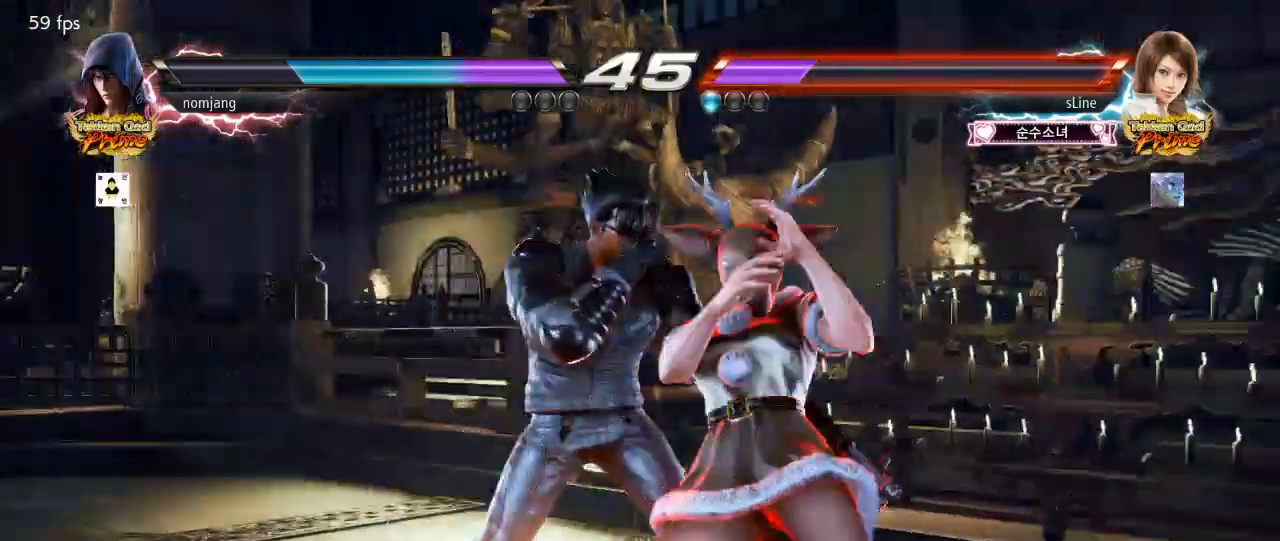
{"dt_ms": 1000, "buttons": [], "left_stick": "right", "right_stick": "center"}
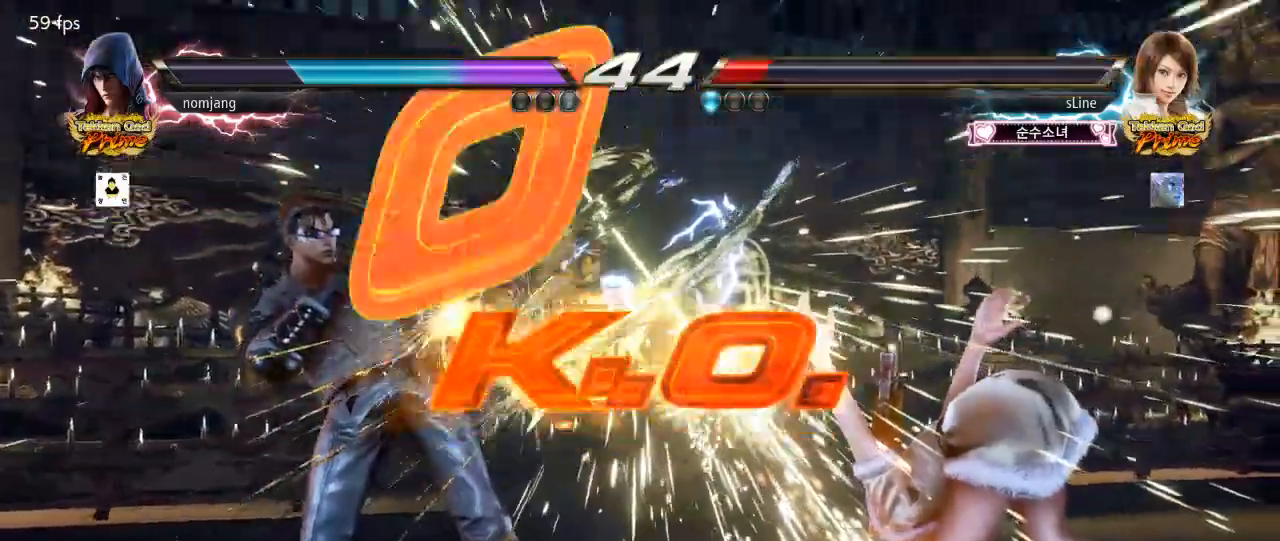
{"dt_ms": 500, "buttons": [], "left_stick": "right", "right_stick": "center", "events": []}
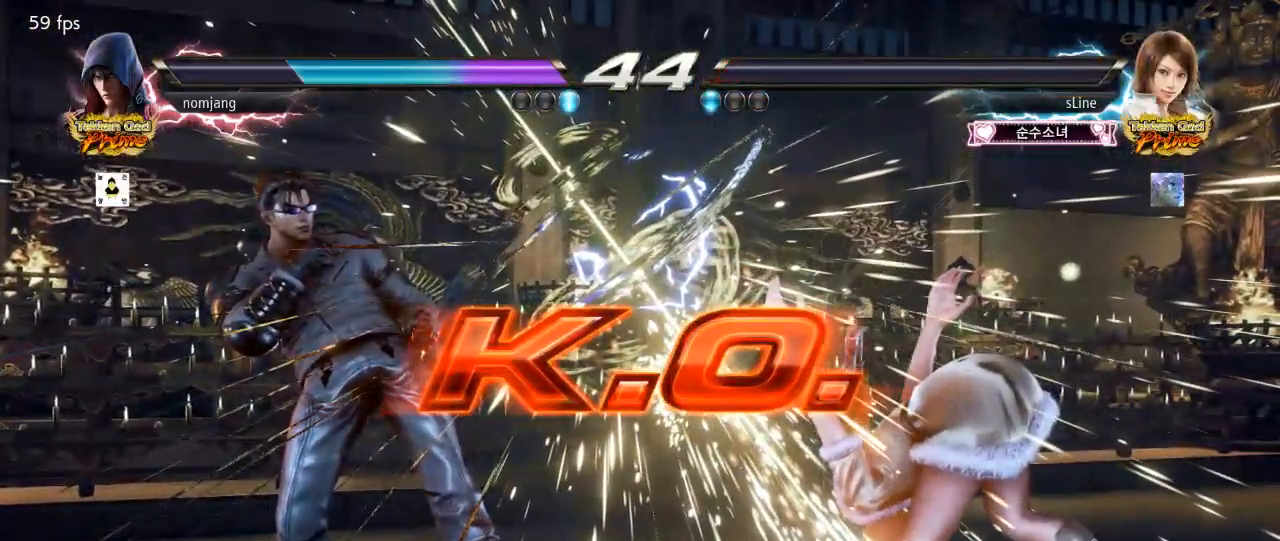
{"dt_ms": 500, "buttons": ["L1"], "left_stick": "center", "right_stick": "center", "events": [[150, "left_stick", "center"], [383, "L1", "down"]]}
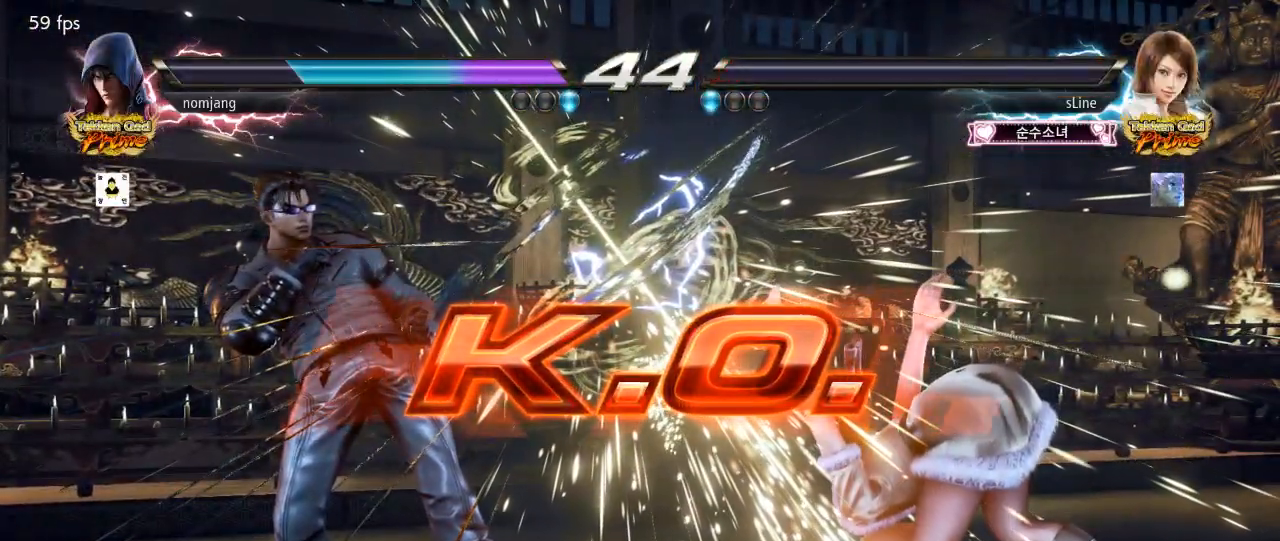
{"dt_ms": 500, "buttons": [], "left_stick": "center", "right_stick": "center", "events": [[183, "L1", "up"]]}
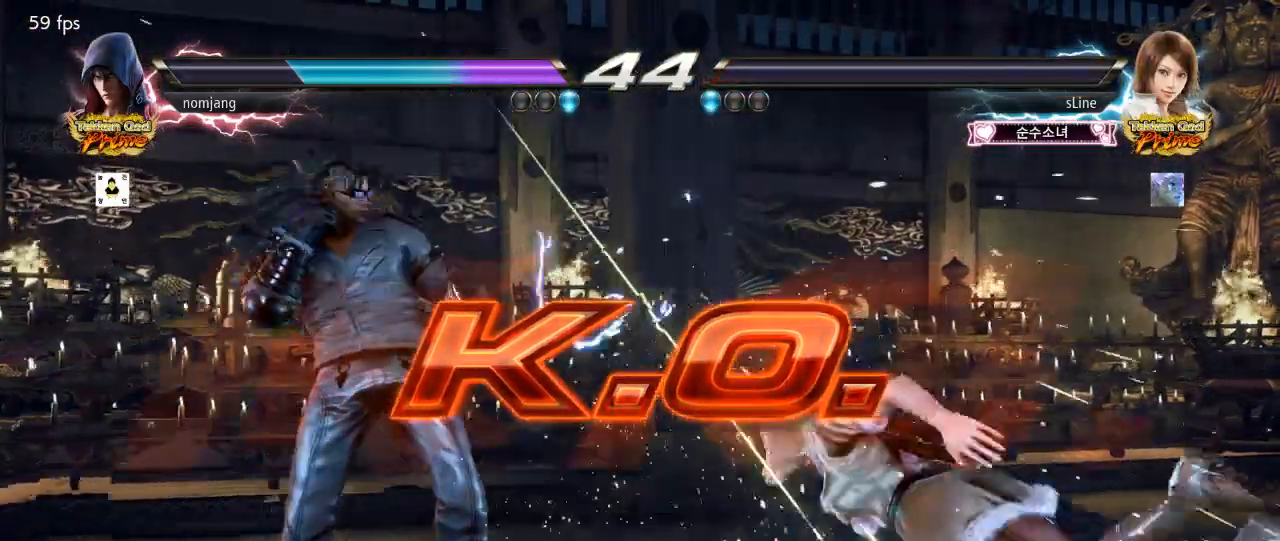
{"dt_ms": 500, "buttons": [], "left_stick": "center", "right_stick": "center", "events": []}
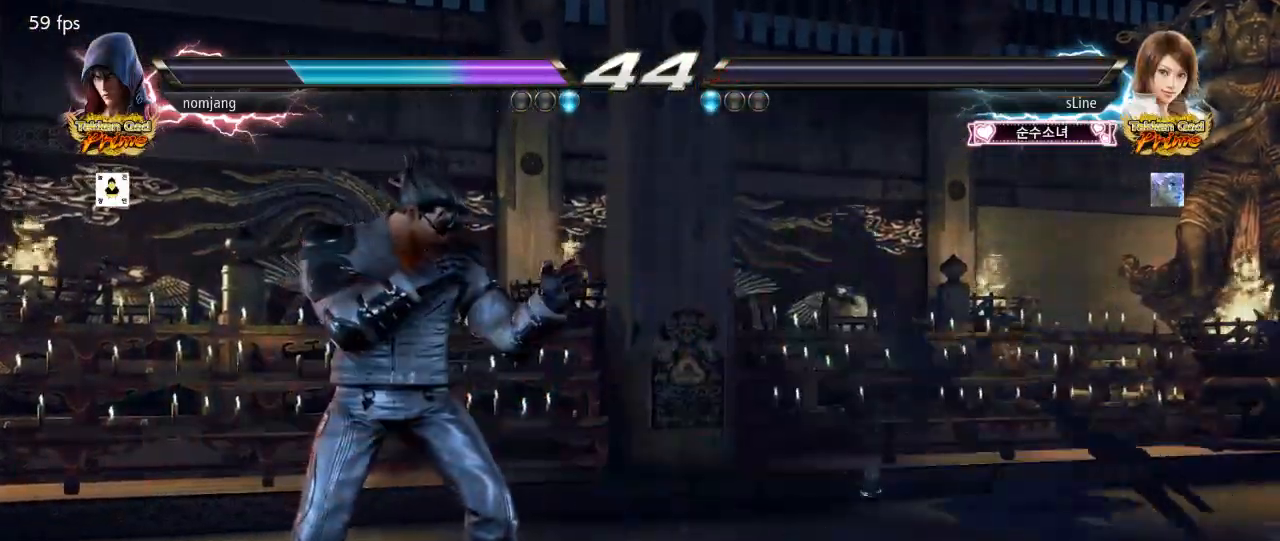
{"dt_ms": 500, "buttons": ["L1"], "left_stick": "center", "right_stick": "center"}
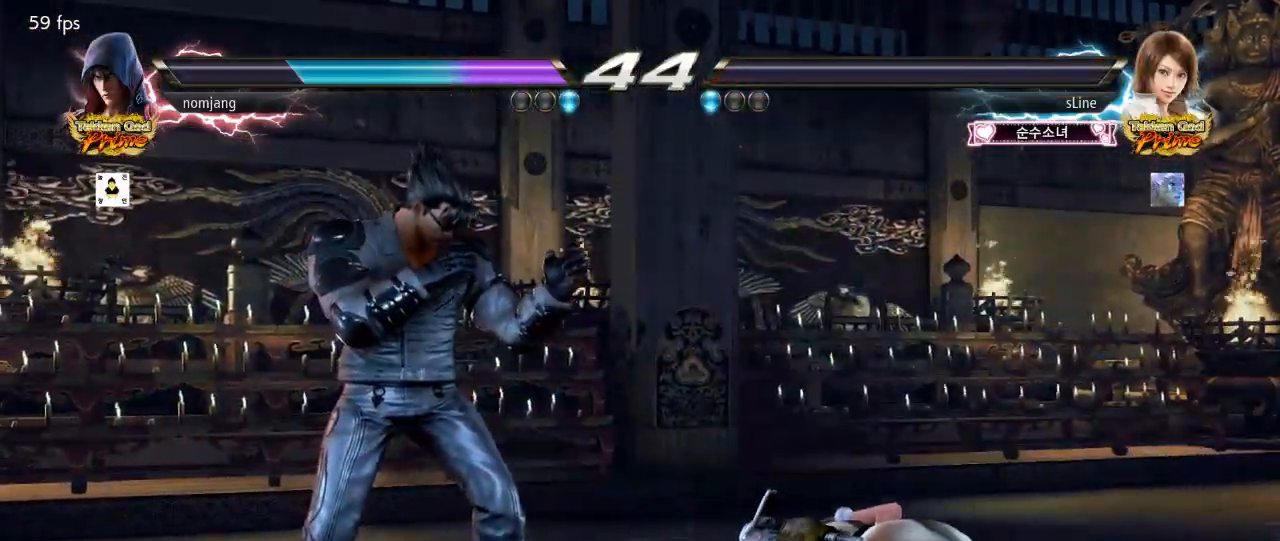
{"dt_ms": 500, "buttons": [], "left_stick": "center", "right_stick": "center", "events": [[300, "L1", "up"]]}
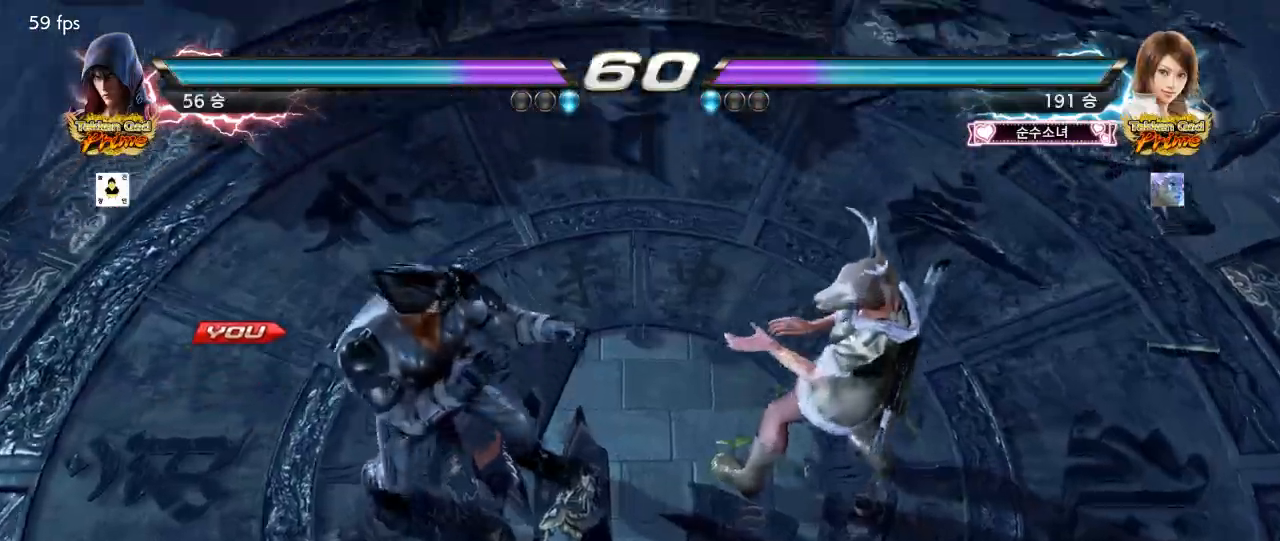
{"dt_ms": 500, "buttons": [], "left_stick": "center", "right_stick": "center", "events": []}
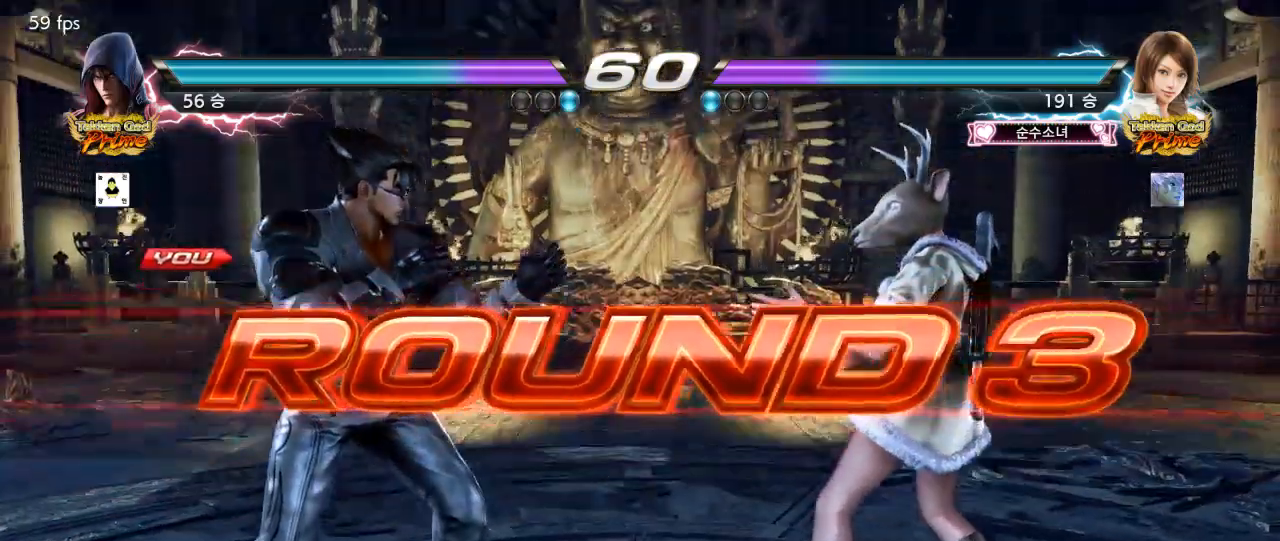
{"dt_ms": 500, "buttons": [], "left_stick": "center", "right_stick": "center", "events": [[233, "SQUARE", "down"], [283, "SQUARE", "up"], [367, "SQUARE", "down"], [450, "SQUARE", "up"]]}
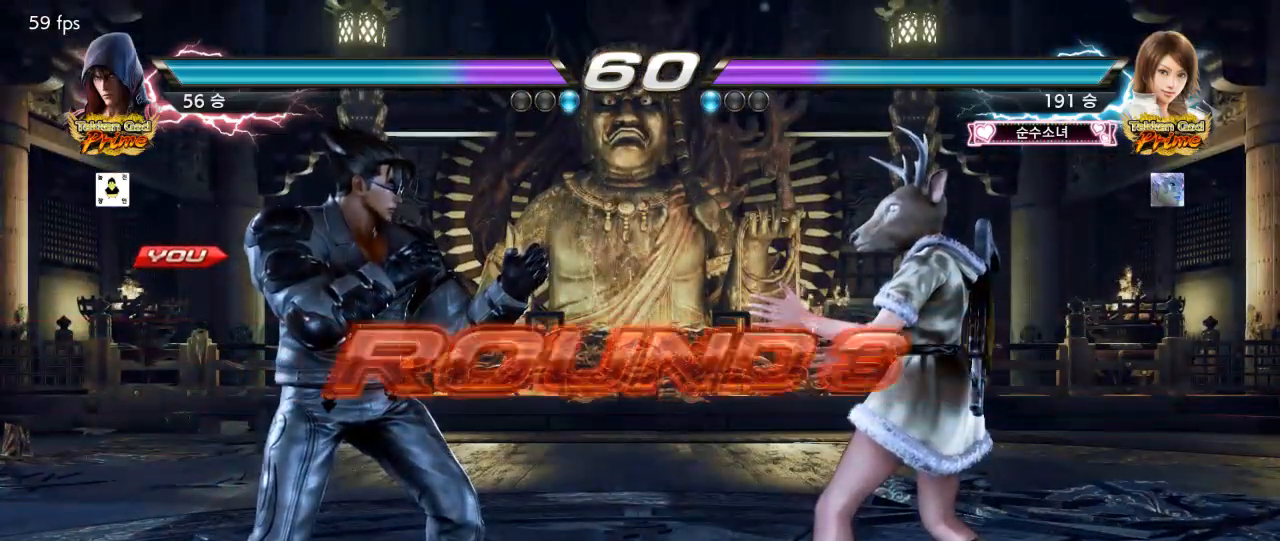
{"dt_ms": 500, "buttons": [], "left_stick": "center", "right_stick": "center", "events": [[33, "SQUARE", "down"], [83, "SQUARE", "up"], [183, "SQUARE", "down"], [233, "SQUARE", "up"], [317, "SQUARE", "down"], [383, "SQUARE", "up"]]}